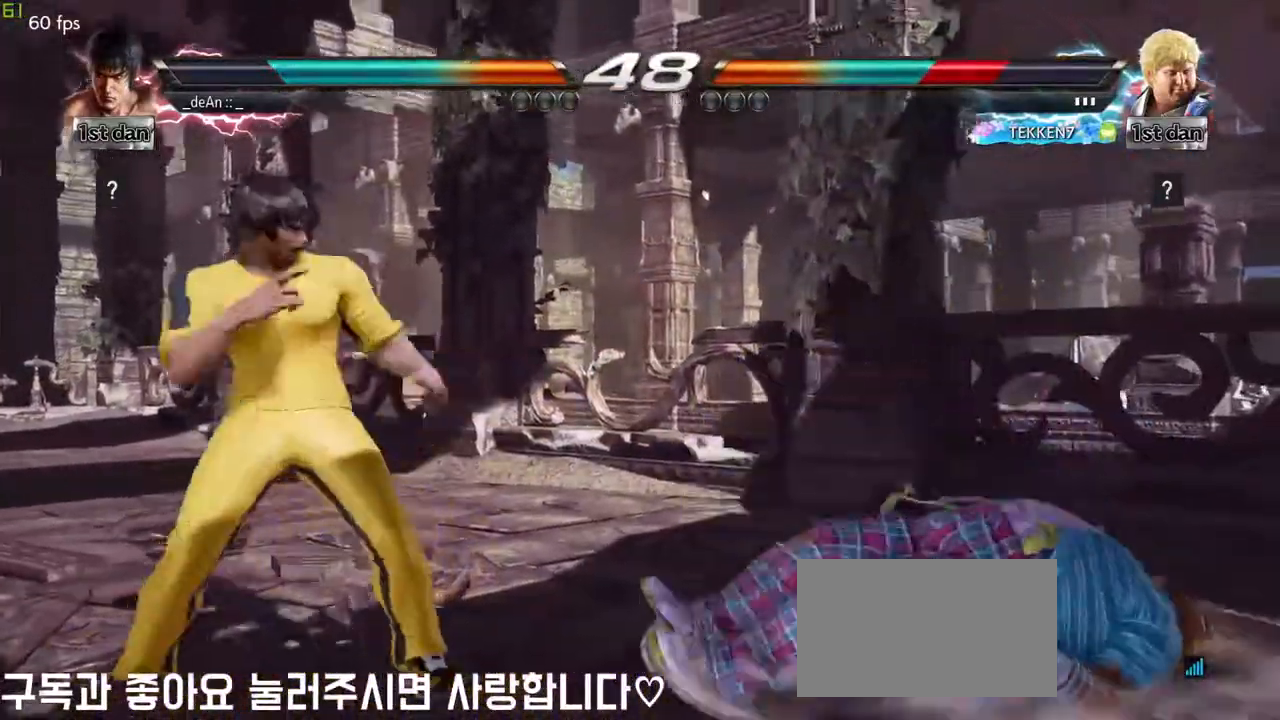
Gameplay with a controller (arcade stick); each line is a JSON object with the inputs held at the frame after it. "events" lists button and stick changes between this image and that frame as [ms after this image, input, new state], when the widget could be followed in between. Not read: L3 R3 other_buttons.
{"buttons": [], "left_stick": "center", "events": [[17, "left_stick", "right"], [150, "left_stick", "left"], [167, "CROSS", "down"], [283, "CROSS", "up"], [450, "left_stick", "center"]]}
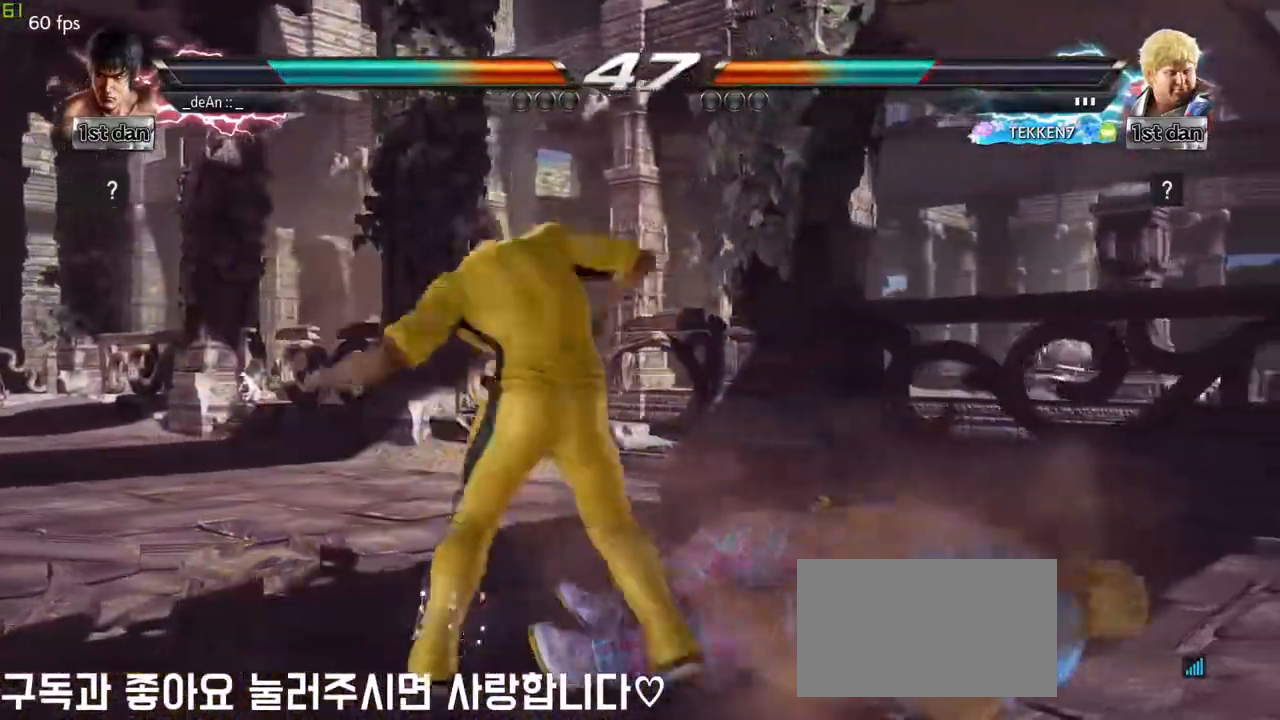
{"buttons": [], "left_stick": "center", "events": []}
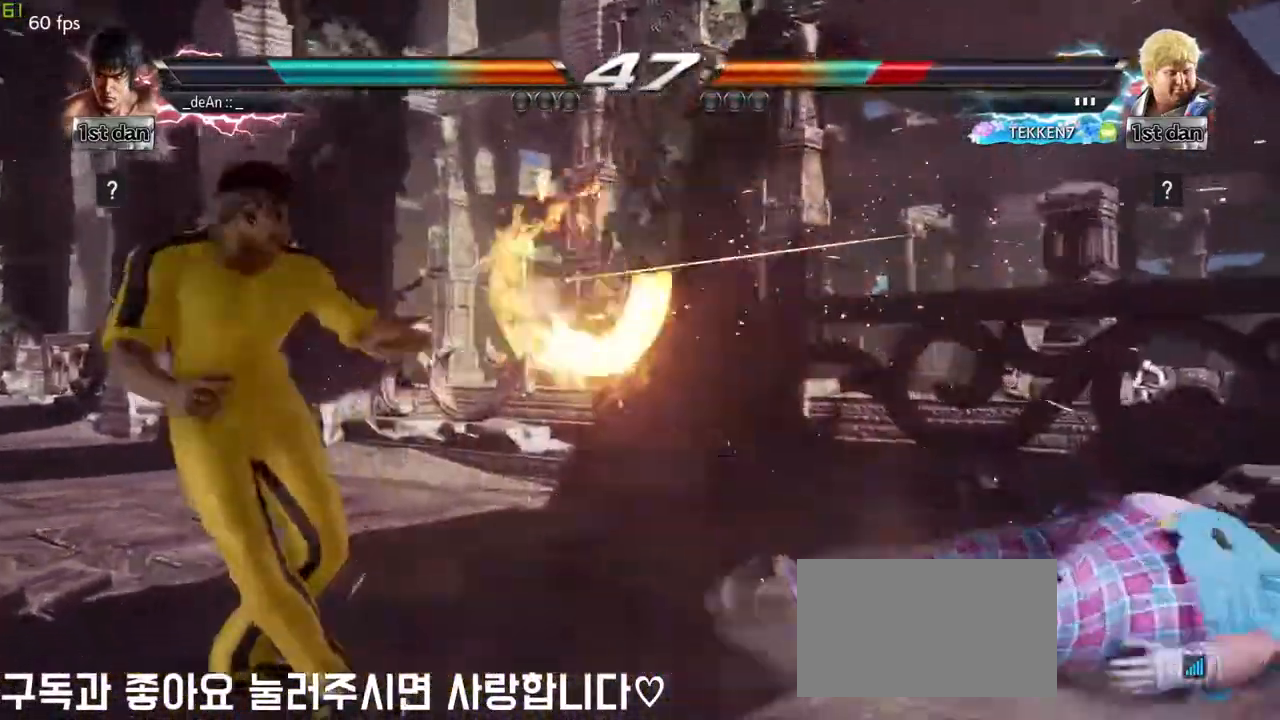
{"buttons": ["CROSS"], "left_stick": "right", "events": [[83, "left_stick", "right"], [150, "left_stick", "center"], [250, "left_stick", "right"], [483, "CROSS", "down"]]}
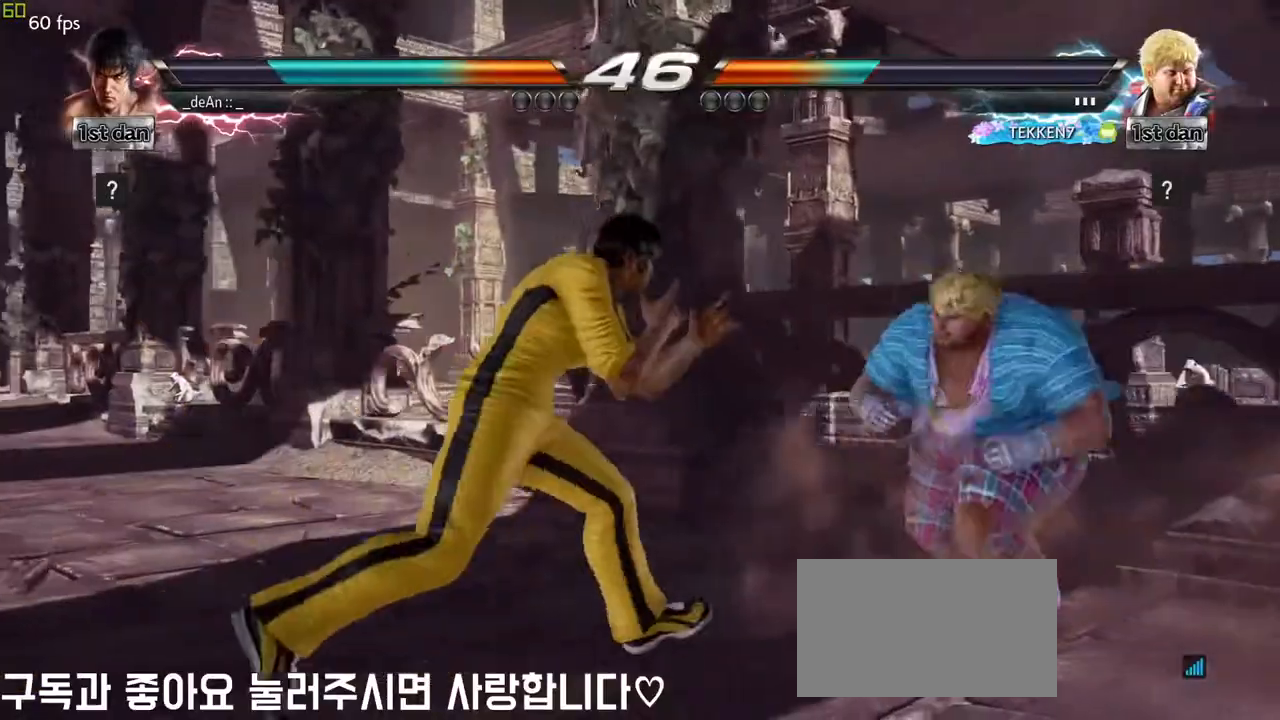
{"buttons": [], "left_stick": "center", "events": [[167, "CROSS", "up"], [217, "left_stick", "center"]]}
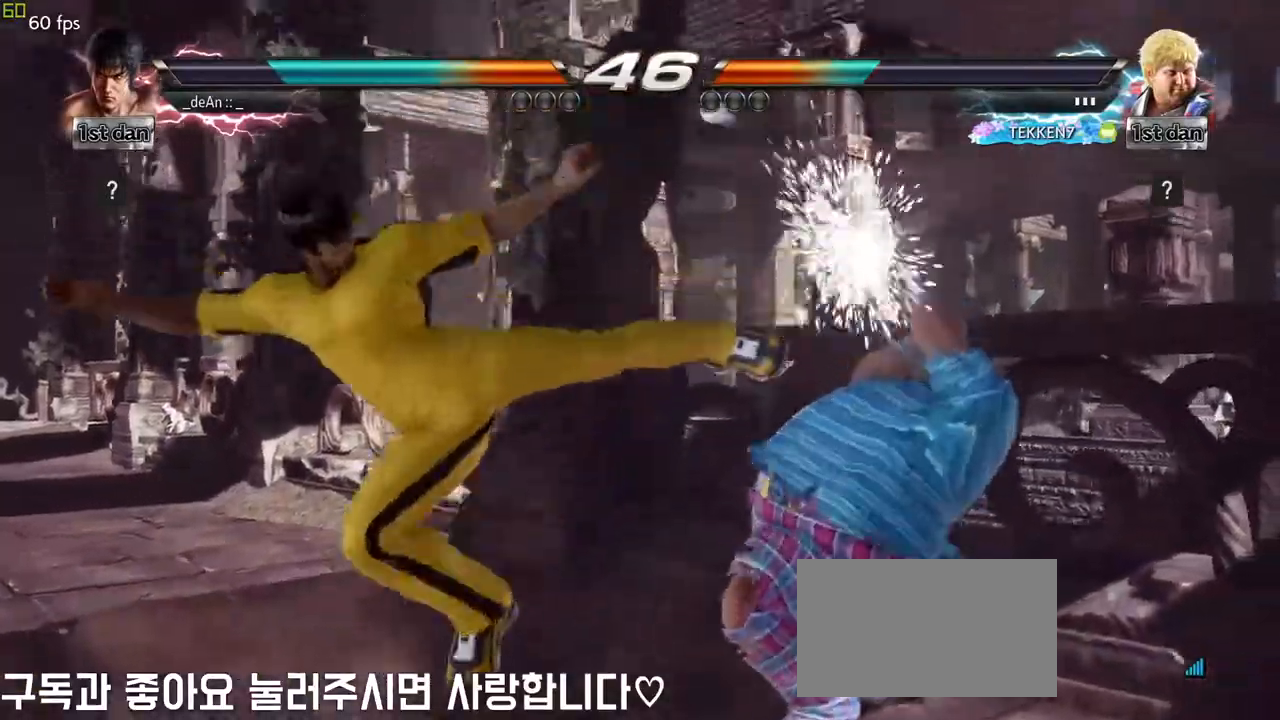
{"buttons": ["TRIANGLE"], "left_stick": "down-right", "events": [[350, "left_stick", "down-right"], [400, "TRIANGLE", "down"]]}
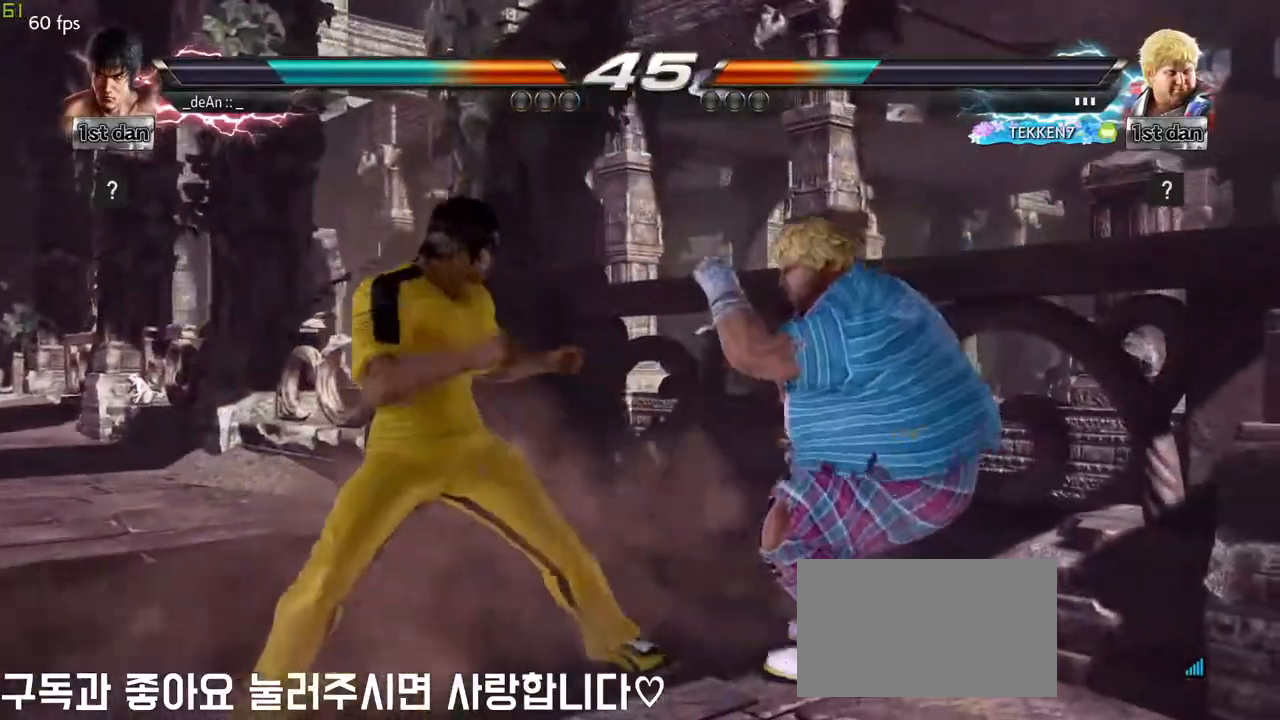
{"buttons": [], "left_stick": "center", "events": [[67, "TRIANGLE", "up"], [133, "left_stick", "center"]]}
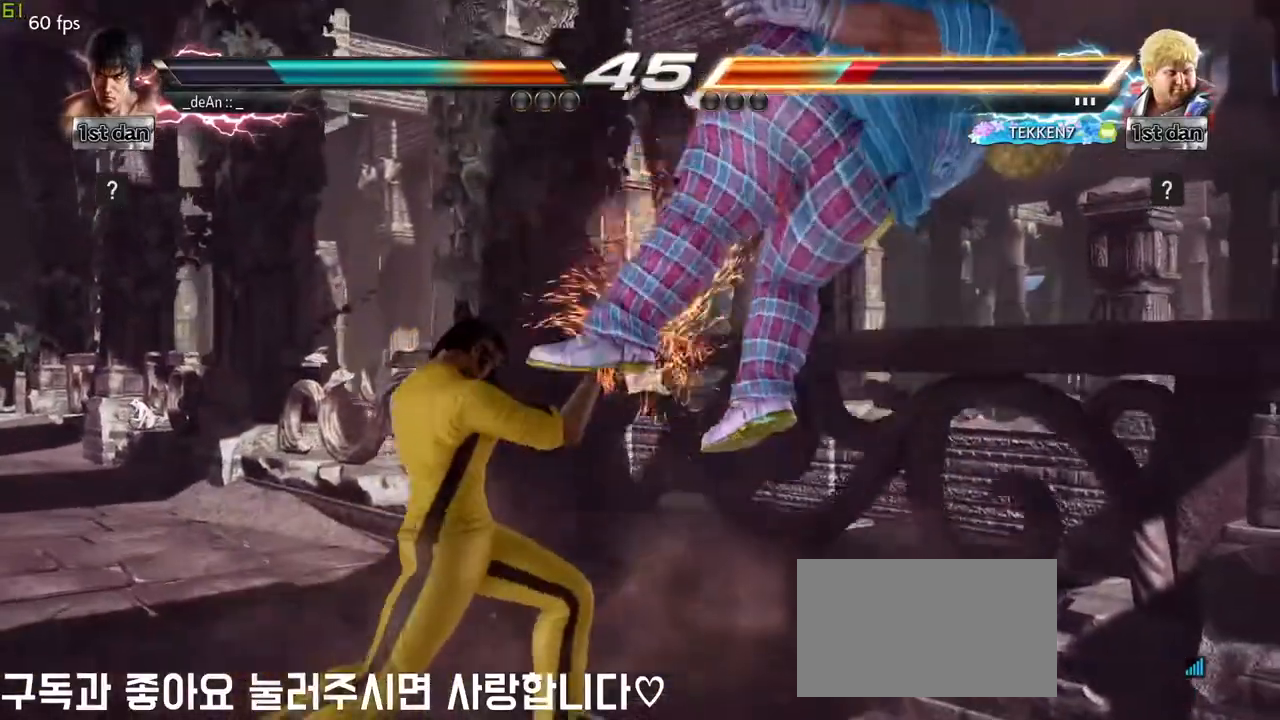
{"buttons": [], "left_stick": "center", "events": [[167, "CIRCLE", "down"], [267, "CROSS", "down"], [367, "CIRCLE", "up"], [400, "CROSS", "up"], [417, "left_stick", "left"], [483, "left_stick", "center"]]}
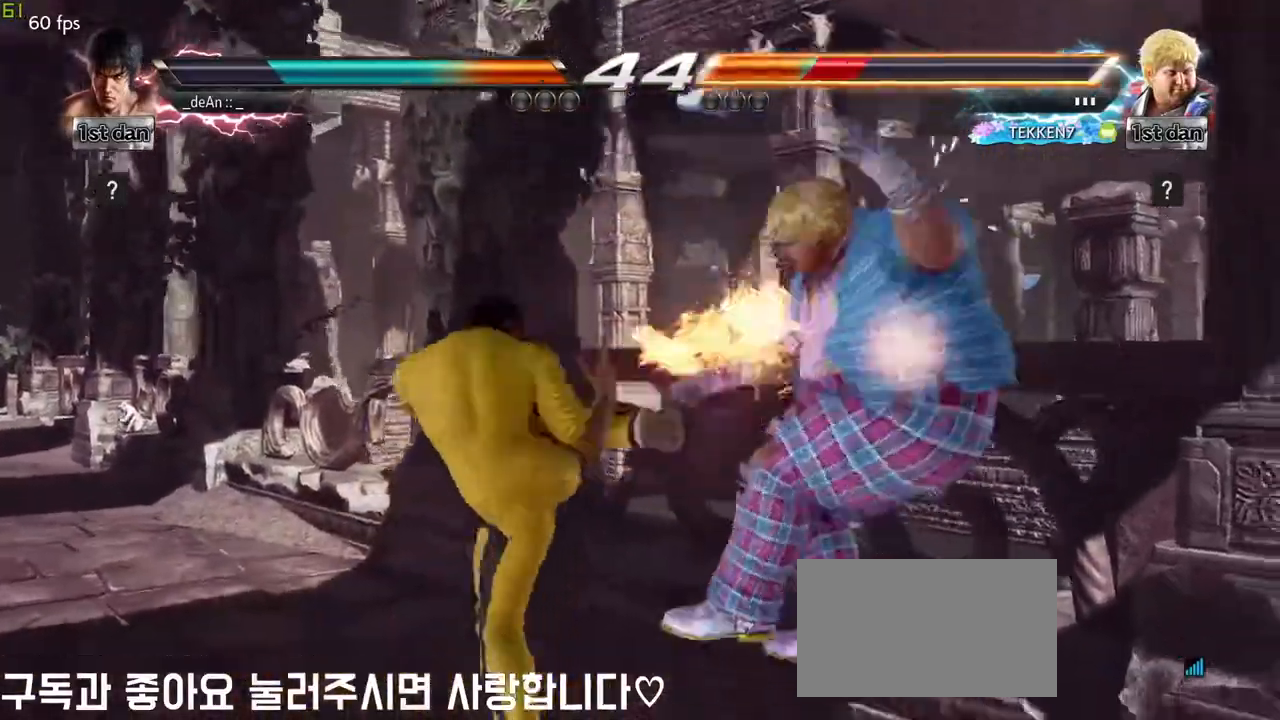
{"buttons": ["CROSS"], "left_stick": "right", "events": [[17, "left_stick", "right"], [117, "left_stick", "center"], [417, "left_stick", "right"], [467, "CROSS", "down"]]}
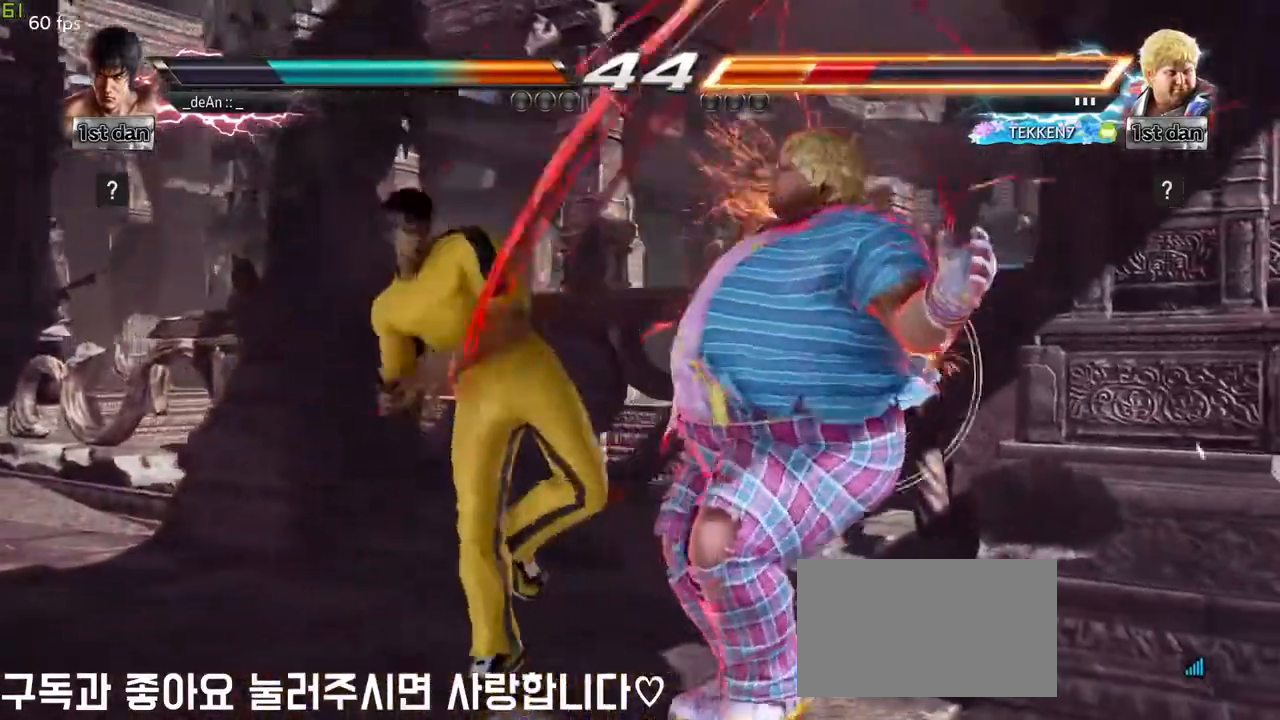
{"buttons": [], "left_stick": "center", "events": [[67, "CROSS", "up"], [133, "CROSS", "down"], [217, "CROSS", "up"], [383, "left_stick", "center"]]}
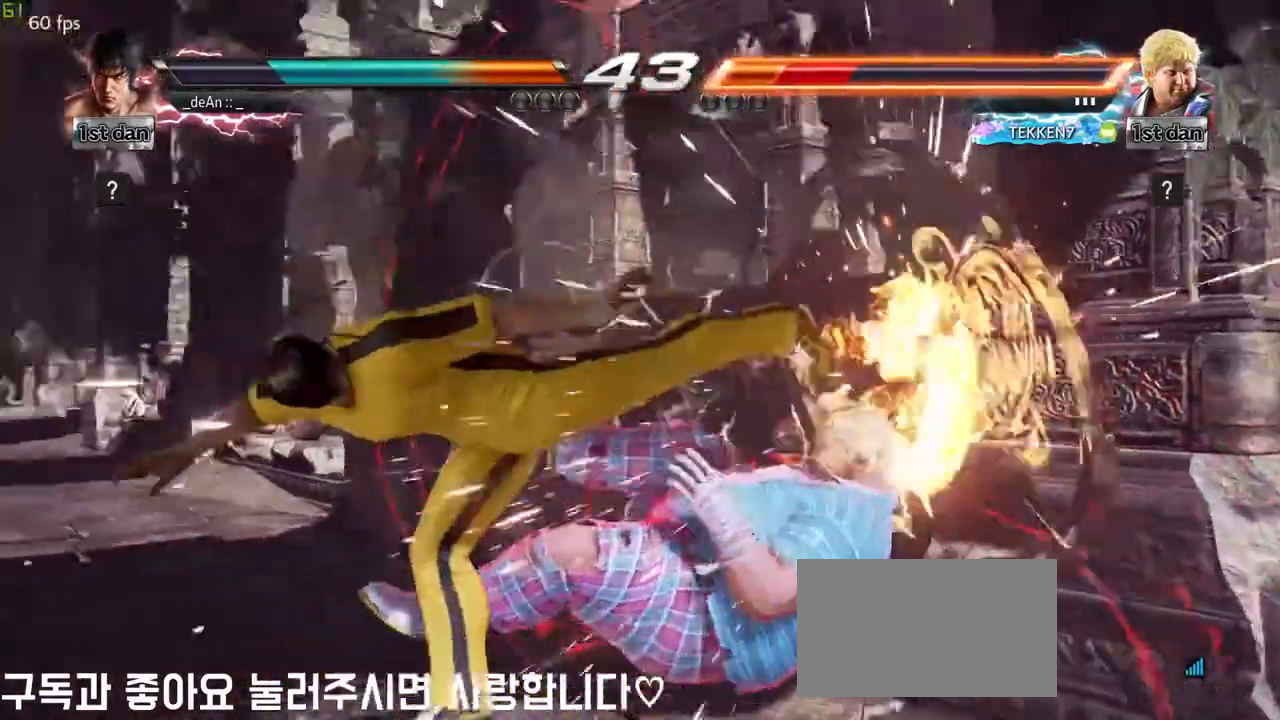
{"buttons": [], "left_stick": "down-left", "events": [[283, "left_stick", "down-left"], [333, "CROSS", "down"], [467, "CROSS", "up"]]}
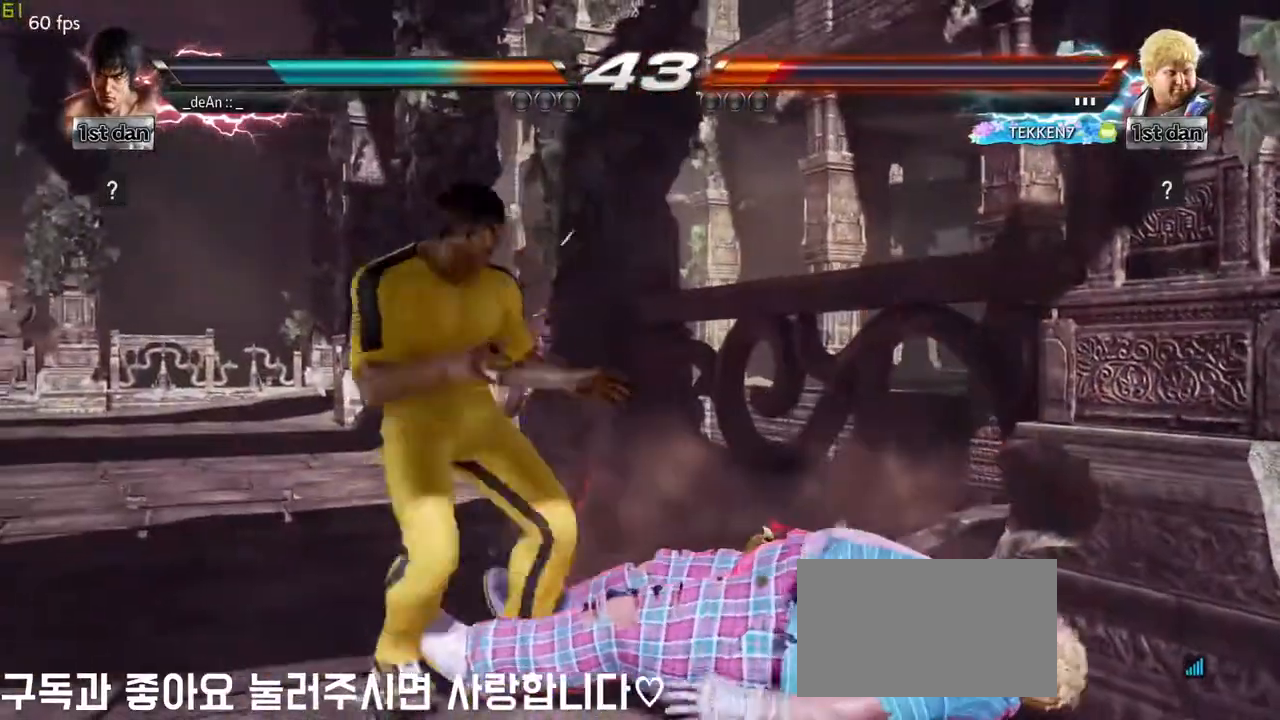
{"buttons": [], "left_stick": "center", "events": [[50, "left_stick", "center"]]}
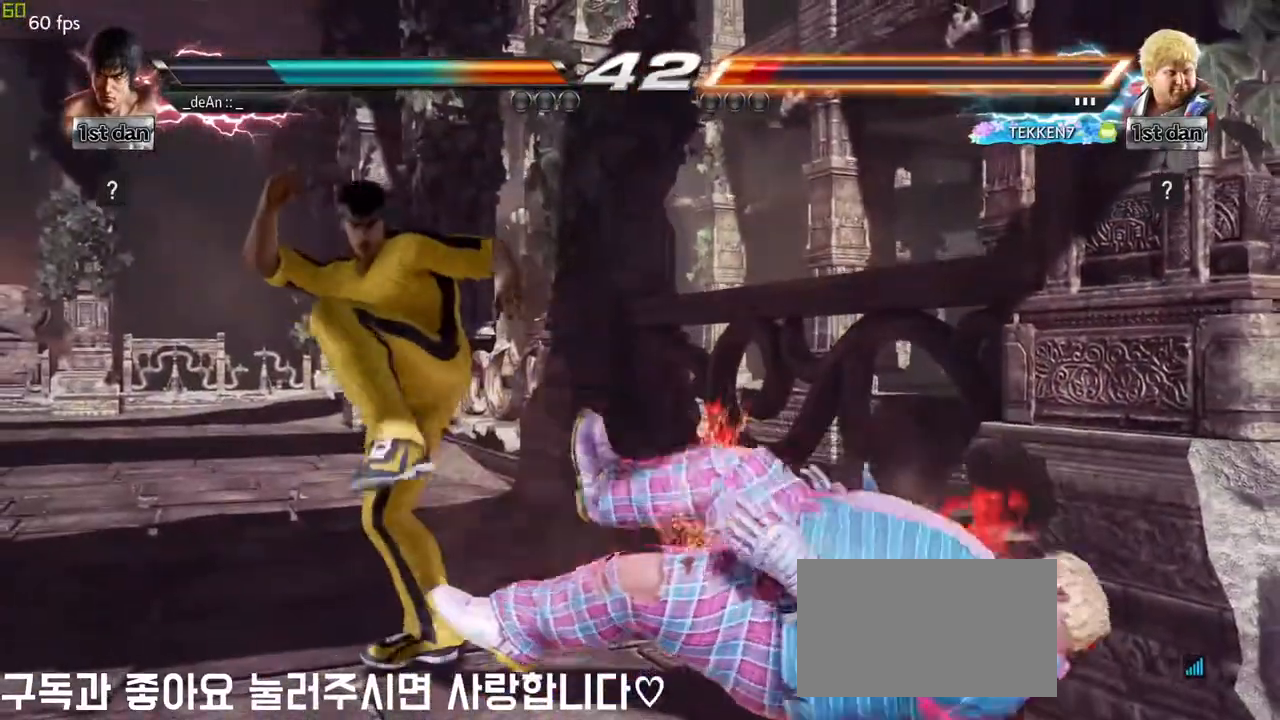
{"buttons": [], "left_stick": "center", "events": [[67, "left_stick", "left"], [133, "CROSS", "down"], [267, "CROSS", "up"], [367, "left_stick", "center"]]}
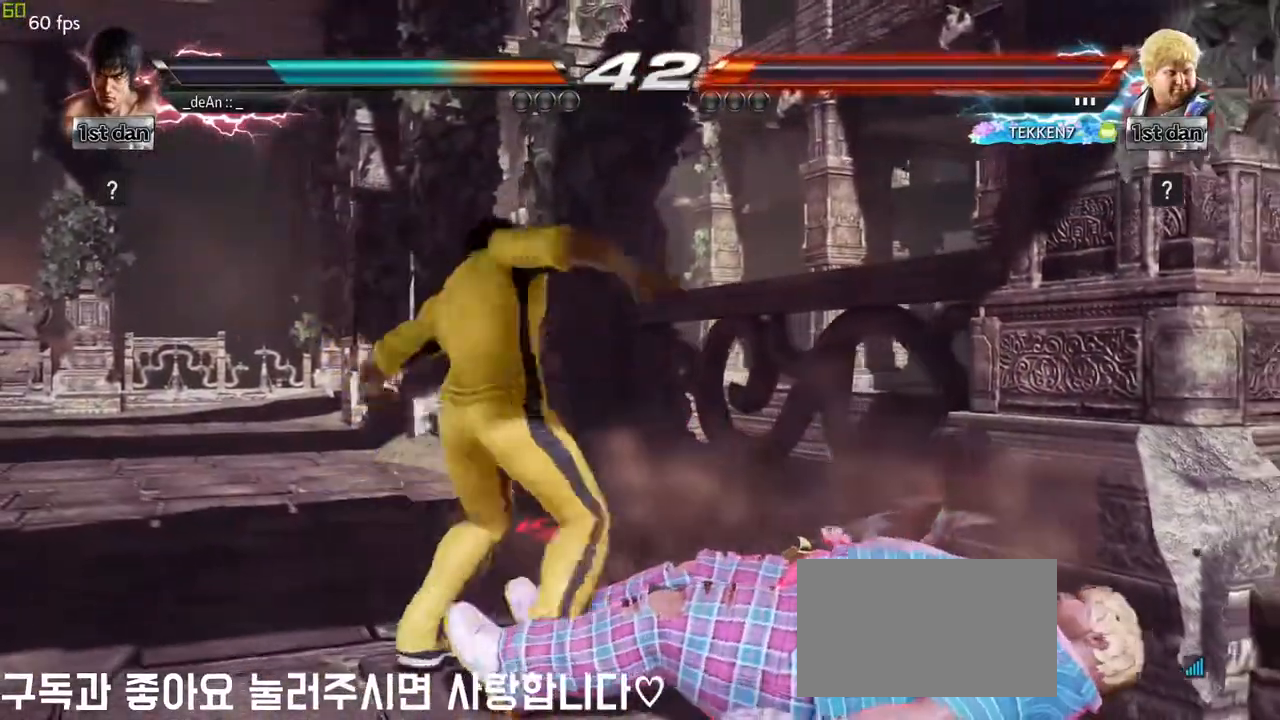
{"buttons": [], "left_stick": "left", "events": [[400, "left_stick", "left"]]}
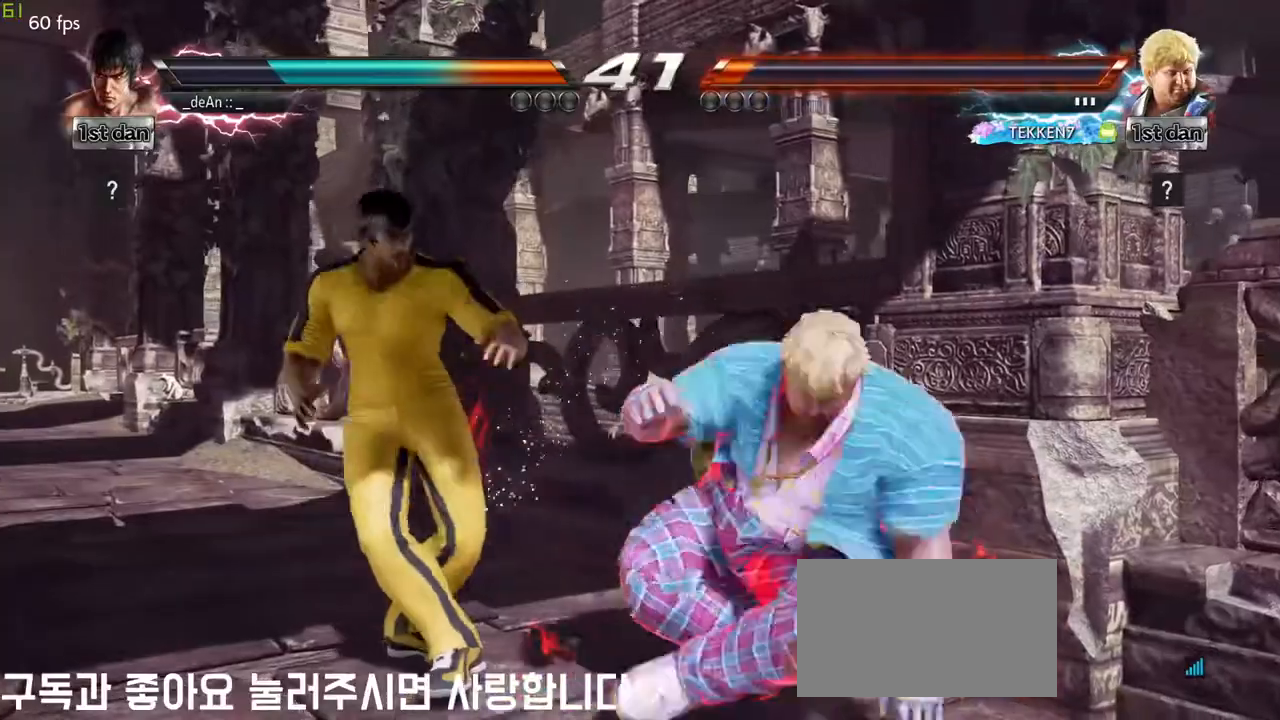
{"buttons": [], "left_stick": "left", "events": [[17, "left_stick", "center"], [67, "left_stick", "down-right"], [83, "SQUARE", "down"], [217, "SQUARE", "up"], [317, "left_stick", "center"], [500, "left_stick", "left"]]}
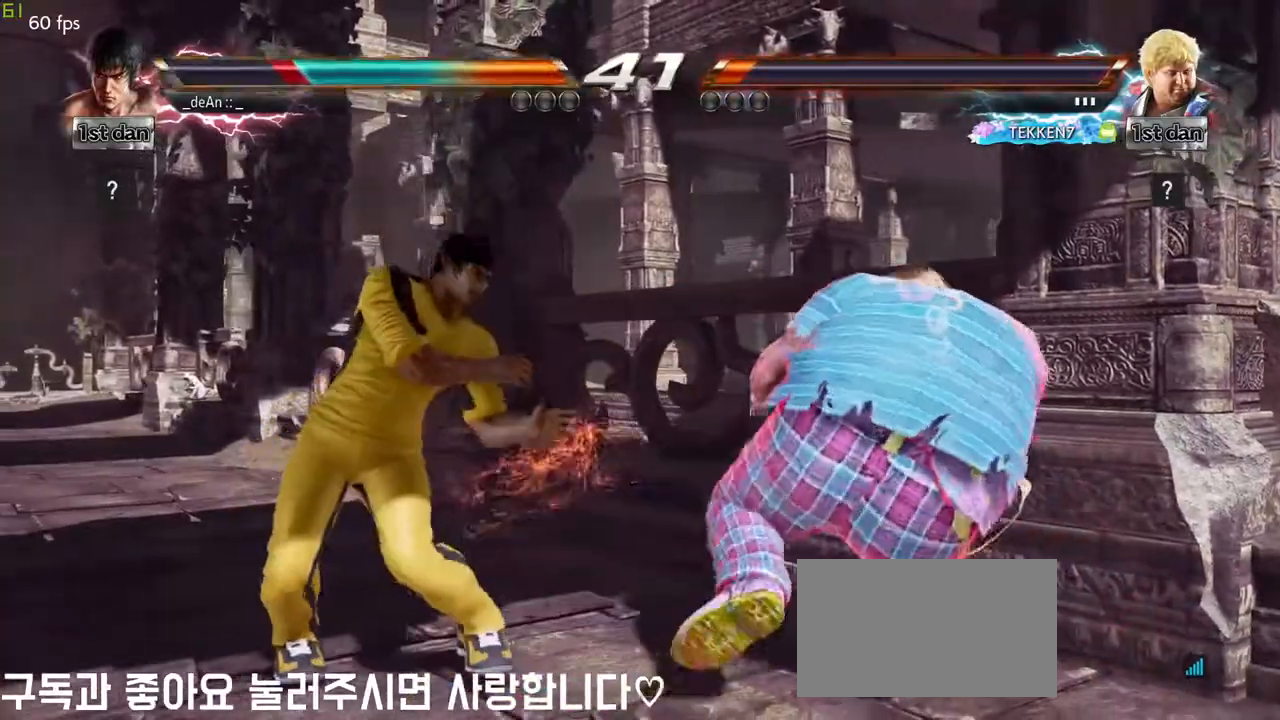
{"buttons": [], "left_stick": "down-left", "events": [[83, "left_stick", "center"], [183, "left_stick", "left"], [367, "left_stick", "down-left"]]}
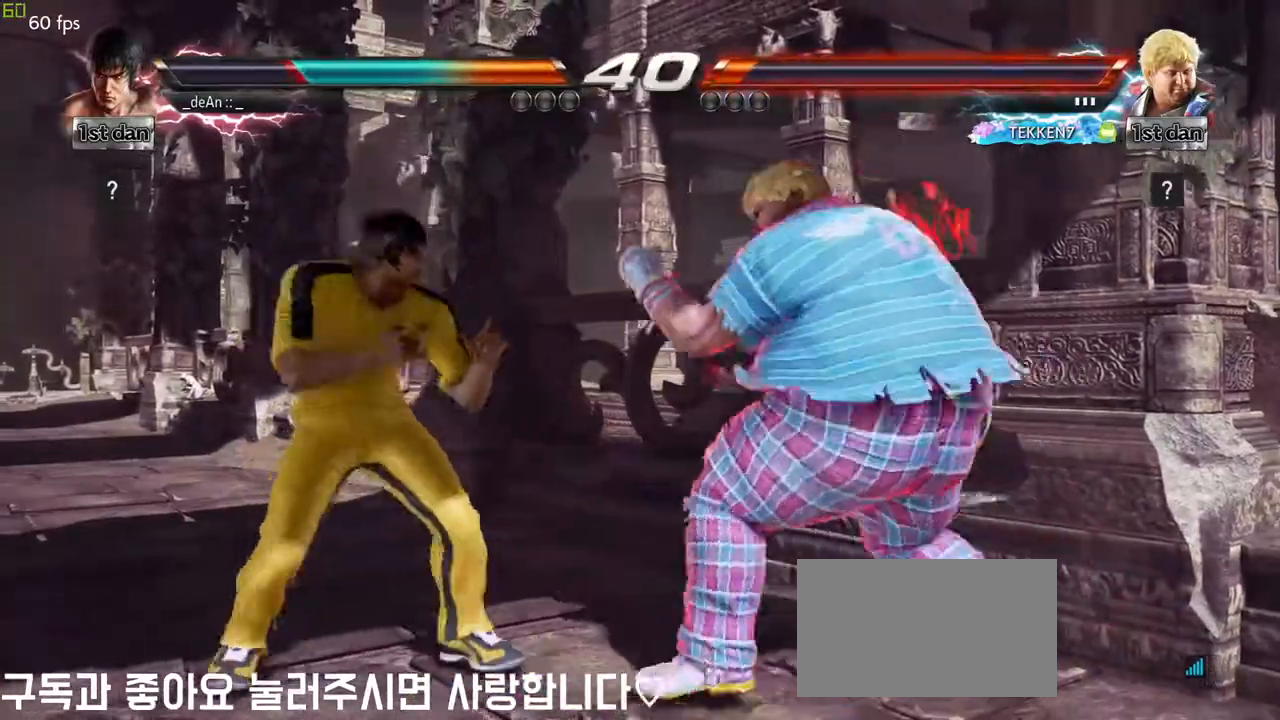
{"buttons": [], "left_stick": "left", "events": [[67, "left_stick", "center"], [167, "left_stick", "left"]]}
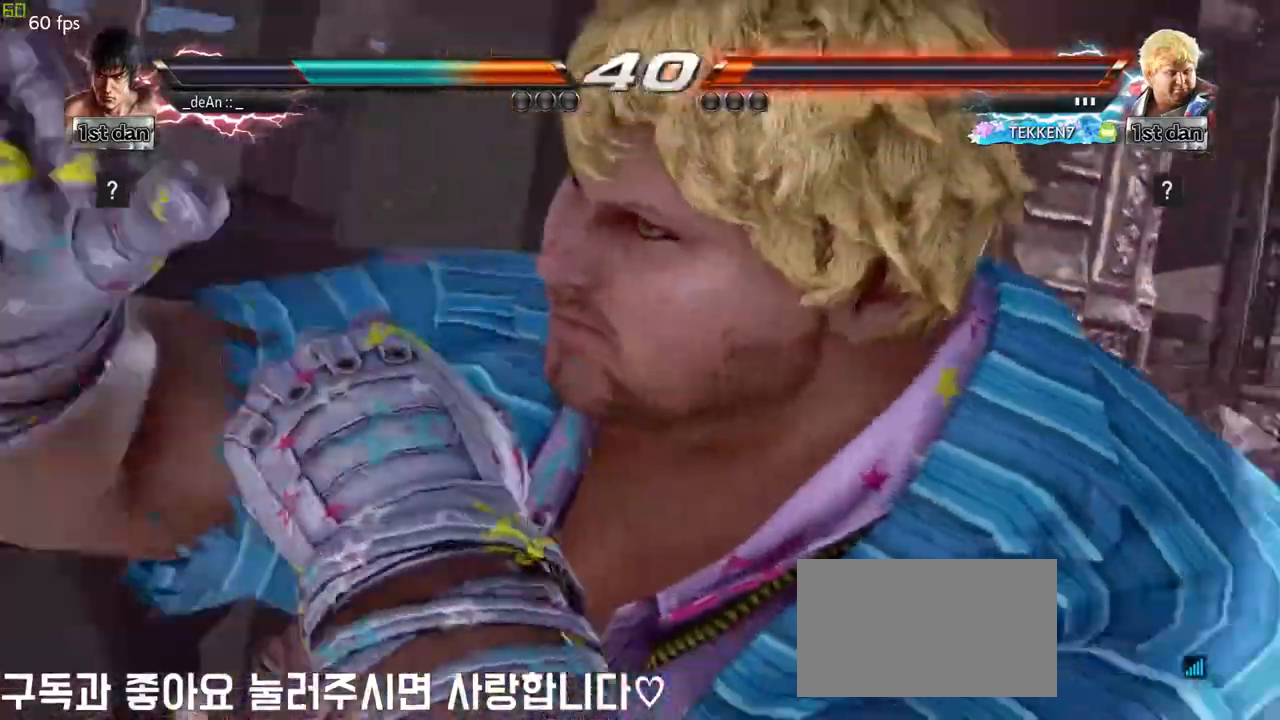
{"buttons": [], "left_stick": "left", "events": []}
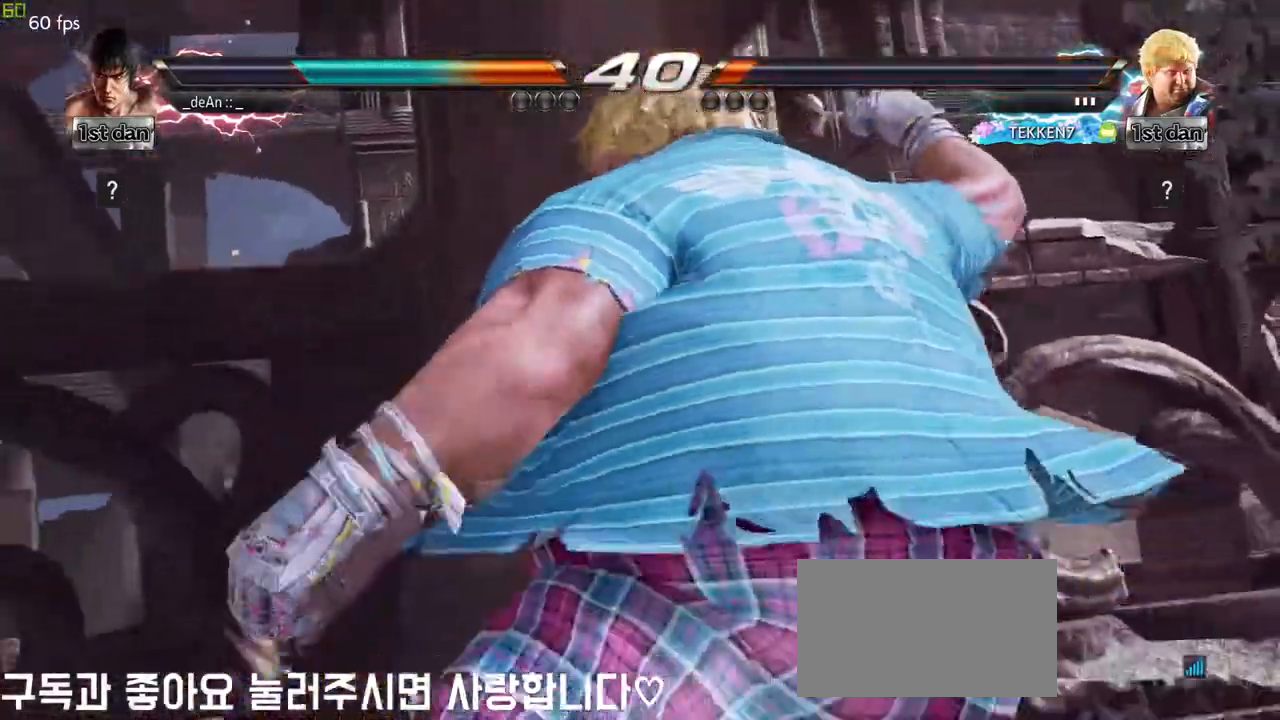
{"buttons": [], "left_stick": "left", "events": []}
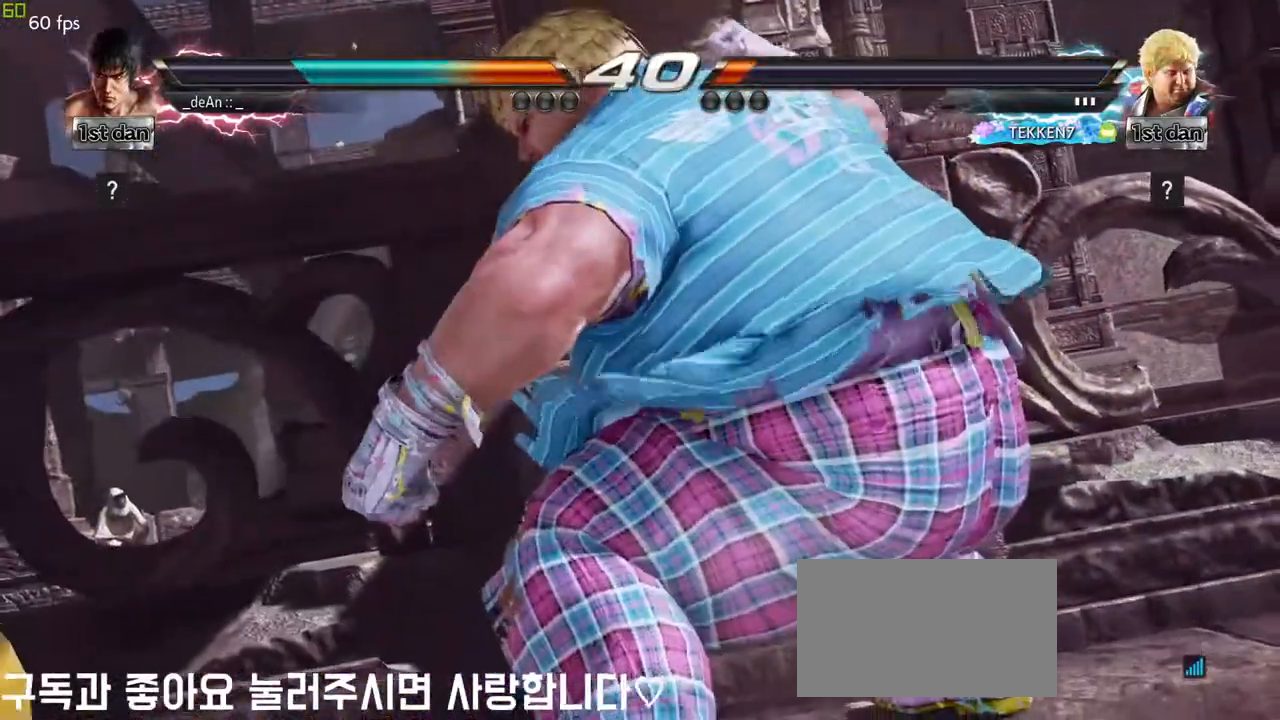
{"buttons": [], "left_stick": "left", "events": []}
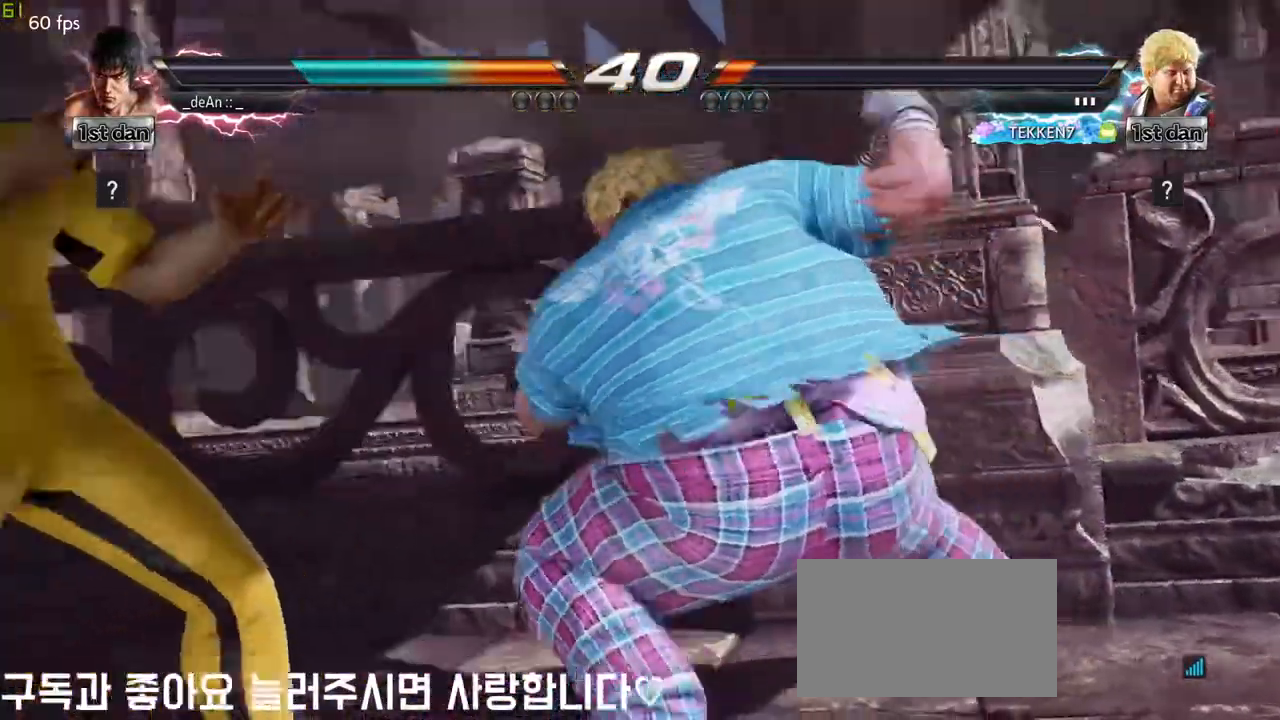
{"buttons": [], "left_stick": "left", "events": []}
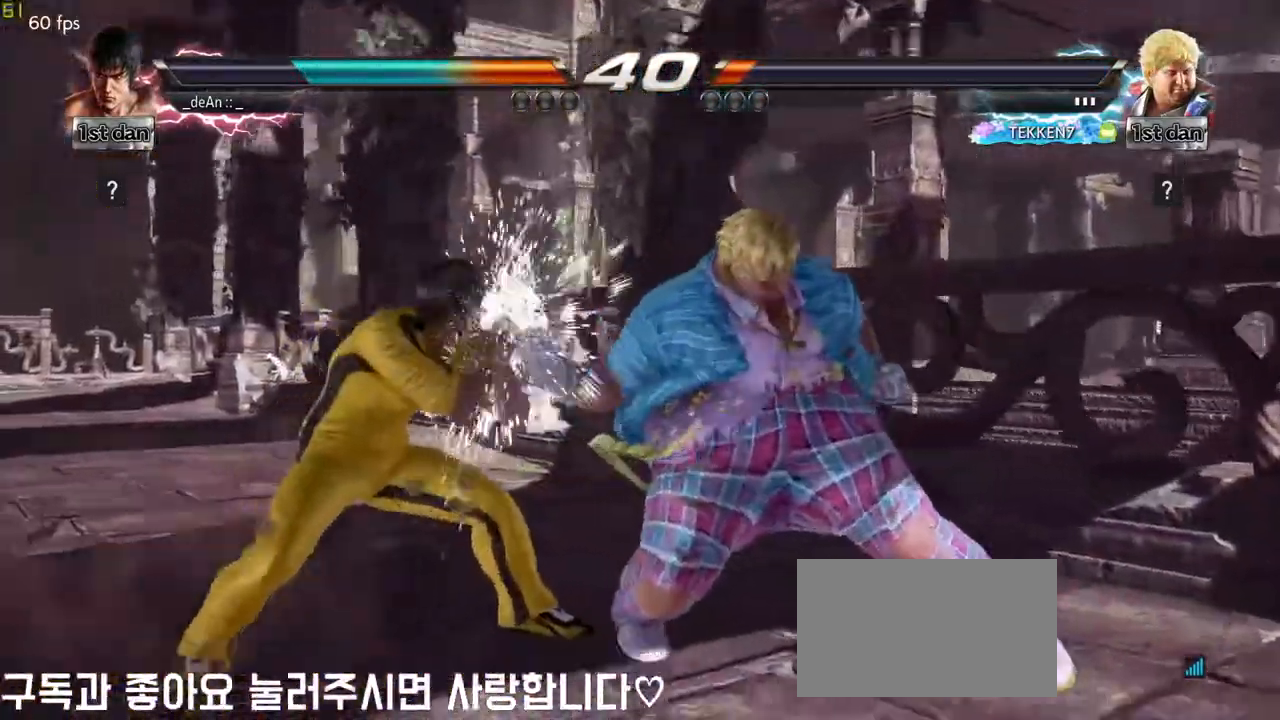
{"buttons": [], "left_stick": "center", "events": [[133, "left_stick", "down-right"], [150, "TRIANGLE", "down"], [300, "TRIANGLE", "up"], [367, "left_stick", "center"]]}
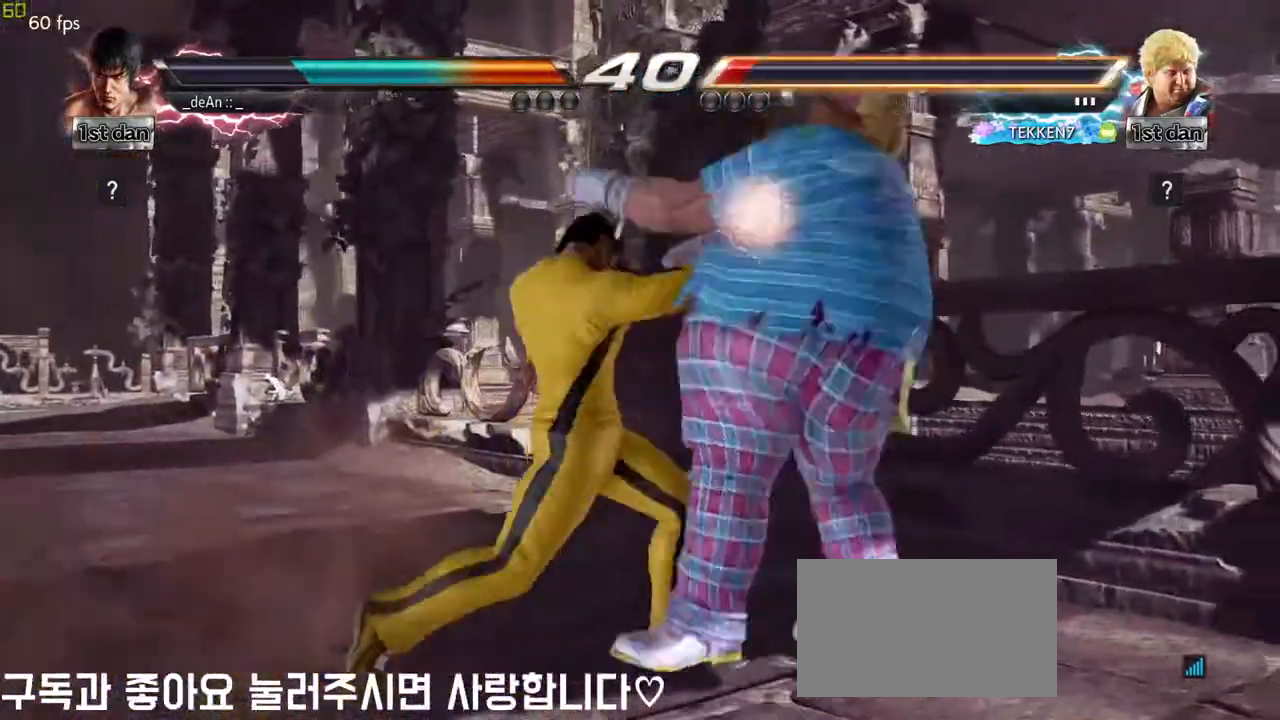
{"buttons": [], "left_stick": "center", "events": [[283, "CIRCLE", "down"], [467, "CIRCLE", "up"]]}
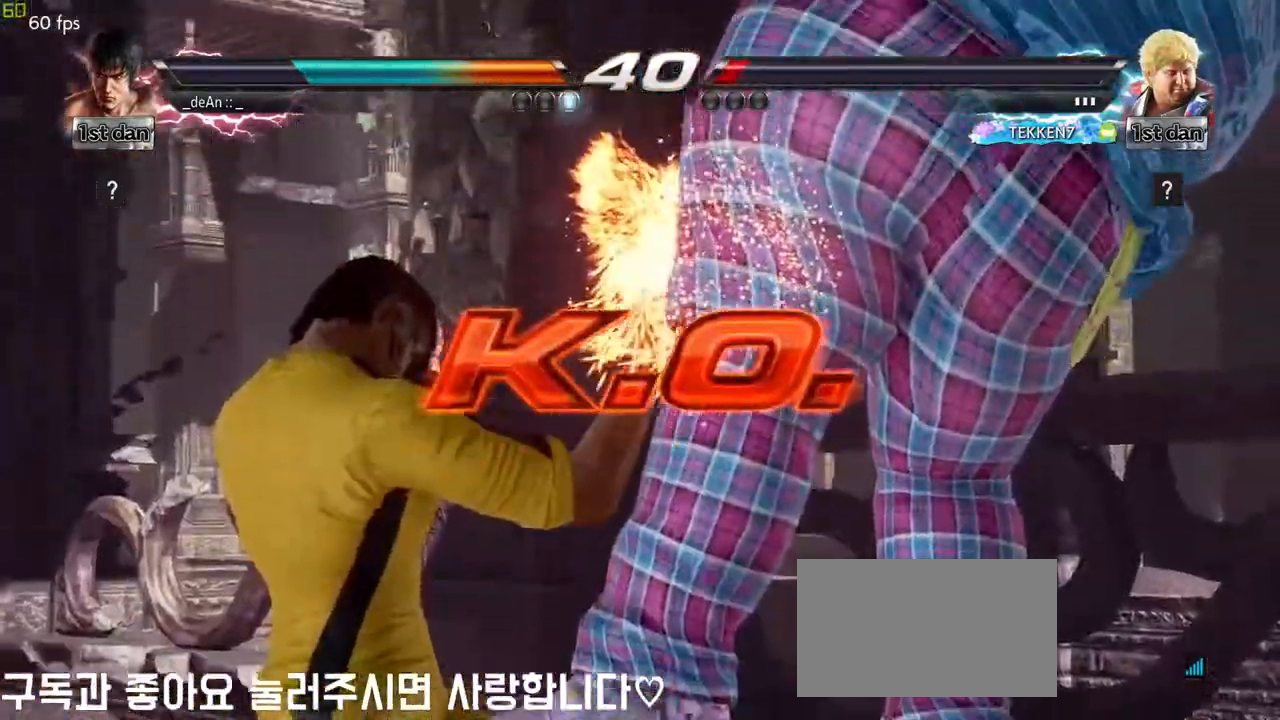
{"buttons": [], "left_stick": "center", "events": []}
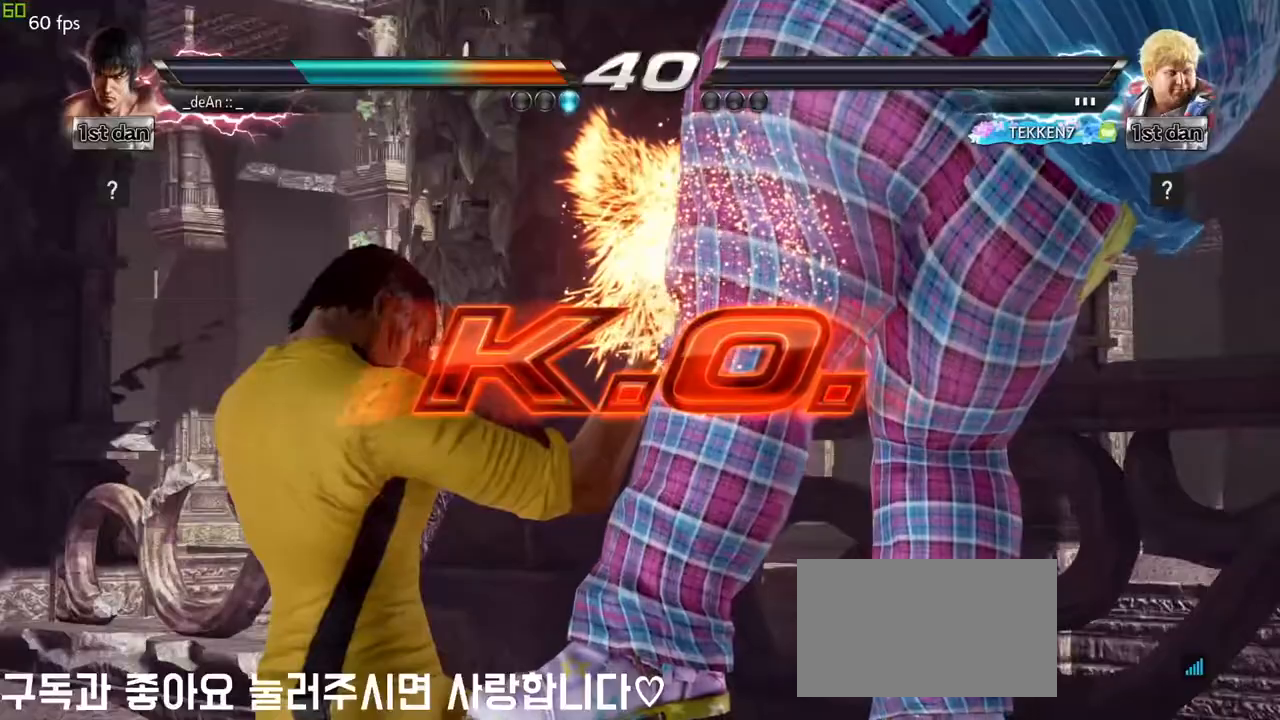
{"buttons": [], "left_stick": "center", "events": []}
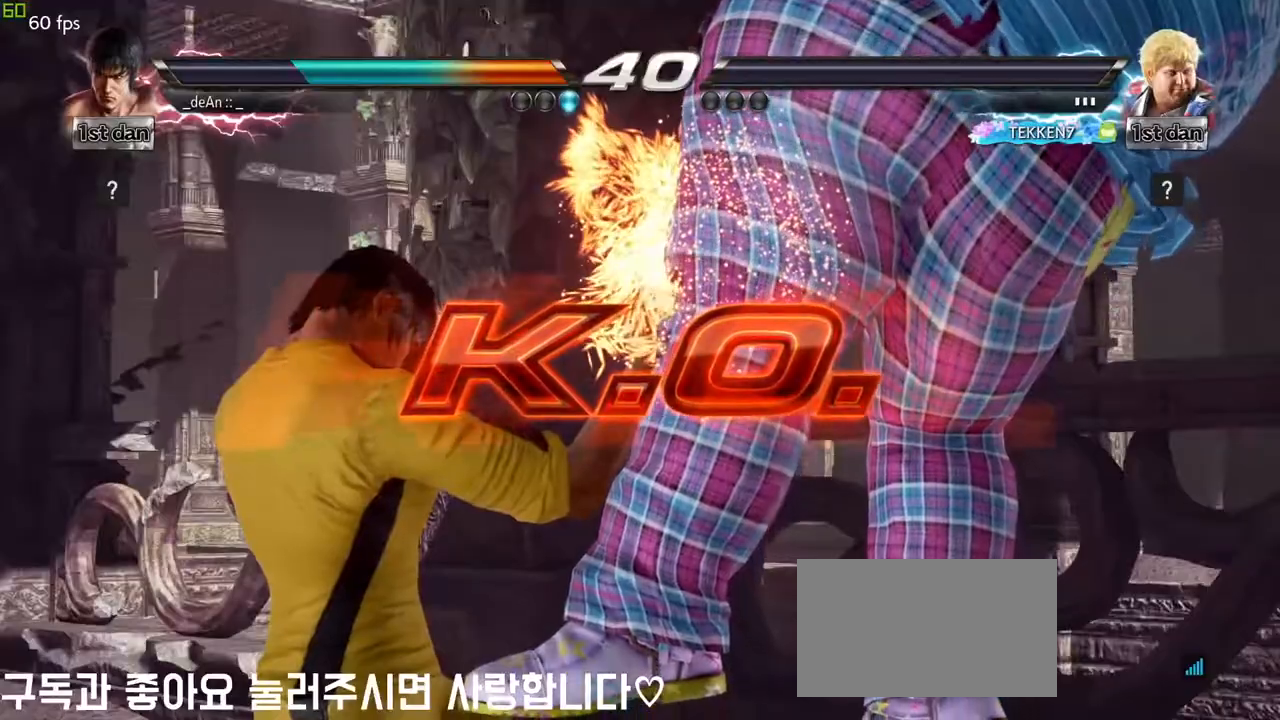
{"buttons": ["CIRCLE"], "left_stick": "up", "events": [[400, "CIRCLE", "down"], [450, "left_stick", "up"]]}
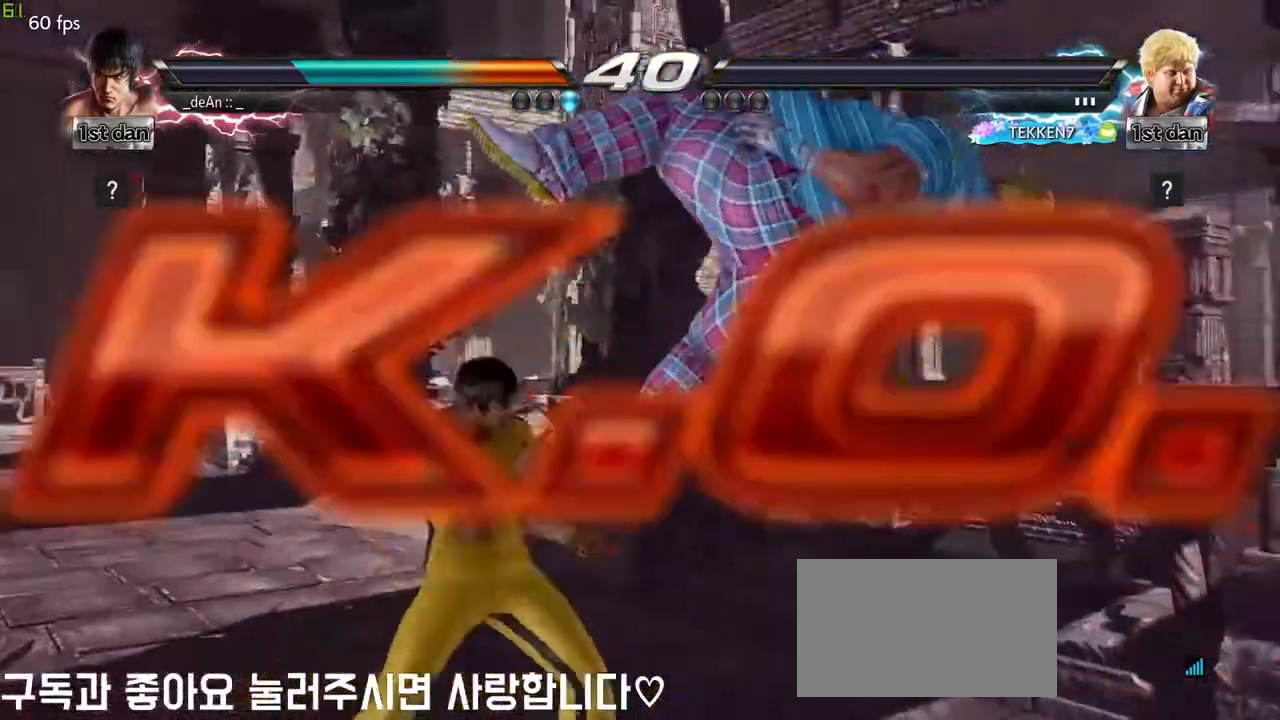
{"buttons": [], "left_stick": "center", "events": [[50, "CROSS", "down"], [67, "CIRCLE", "up"], [183, "left_stick", "center"], [233, "CROSS", "up"]]}
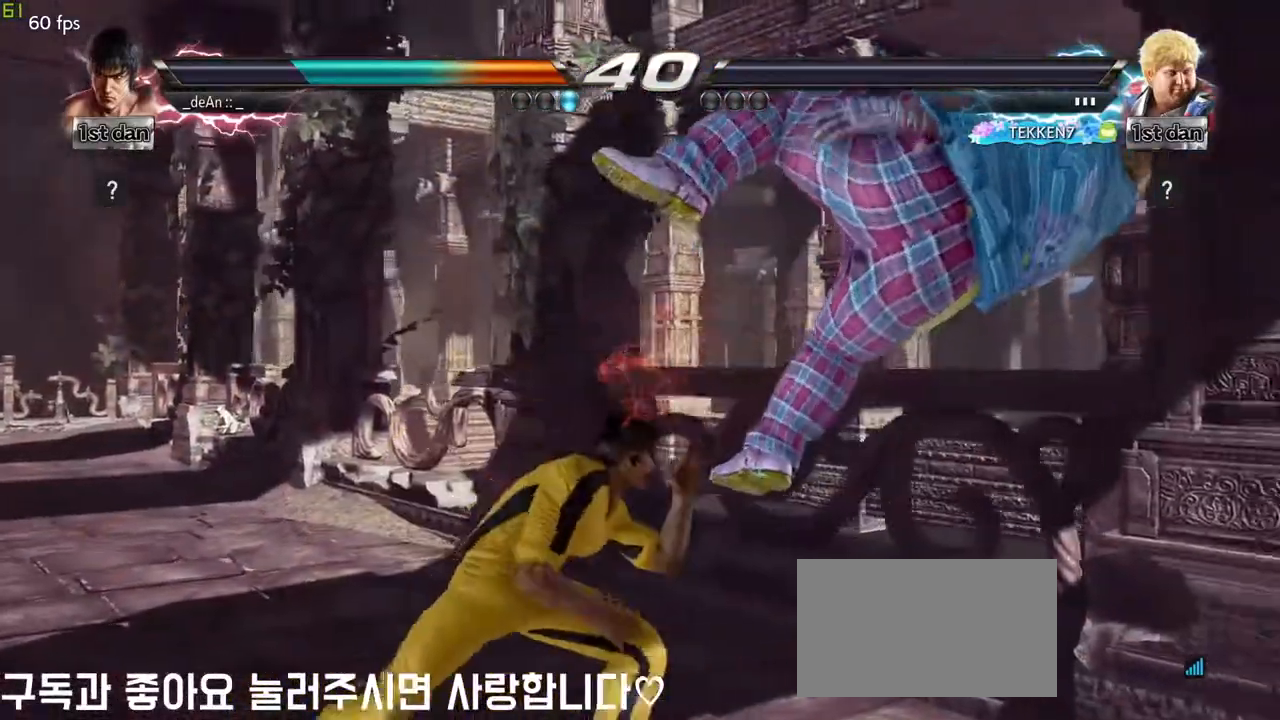
{"buttons": ["TRIANGLE"], "left_stick": "left", "events": [[17, "left_stick", "left"], [467, "TRIANGLE", "down"]]}
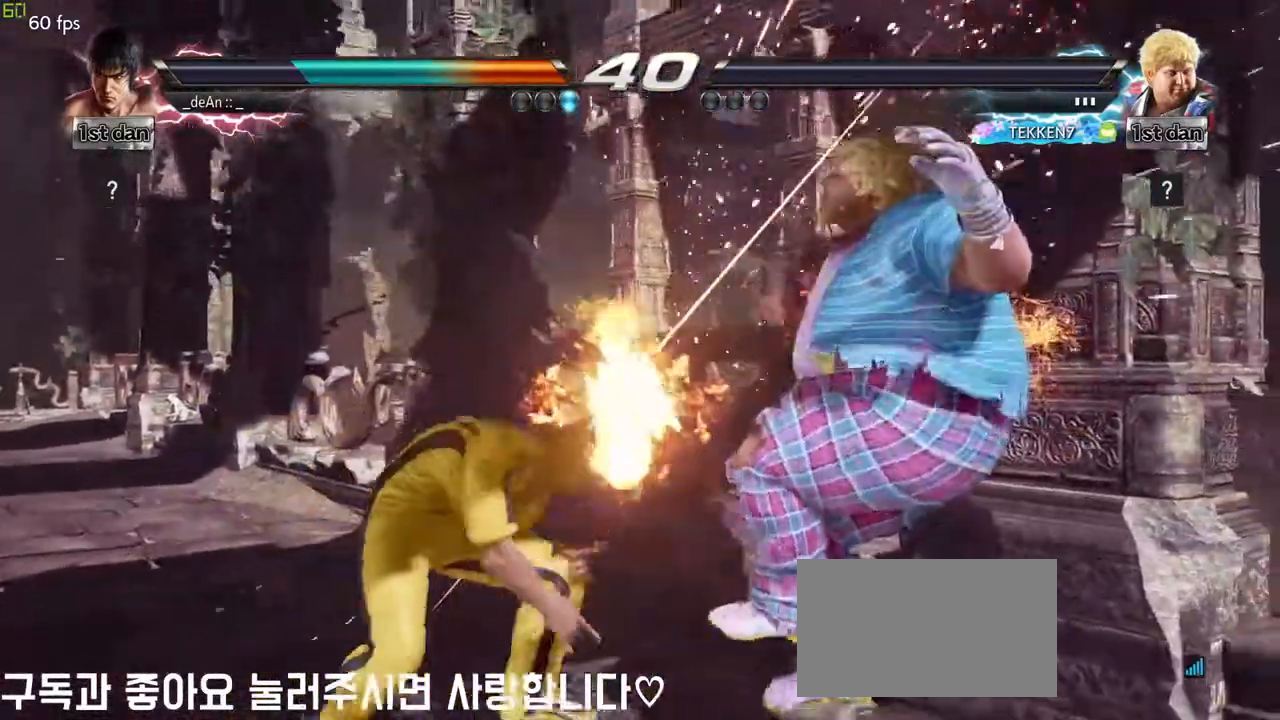
{"buttons": [], "left_stick": "center", "events": [[200, "TRIANGLE", "up"], [217, "left_stick", "center"]]}
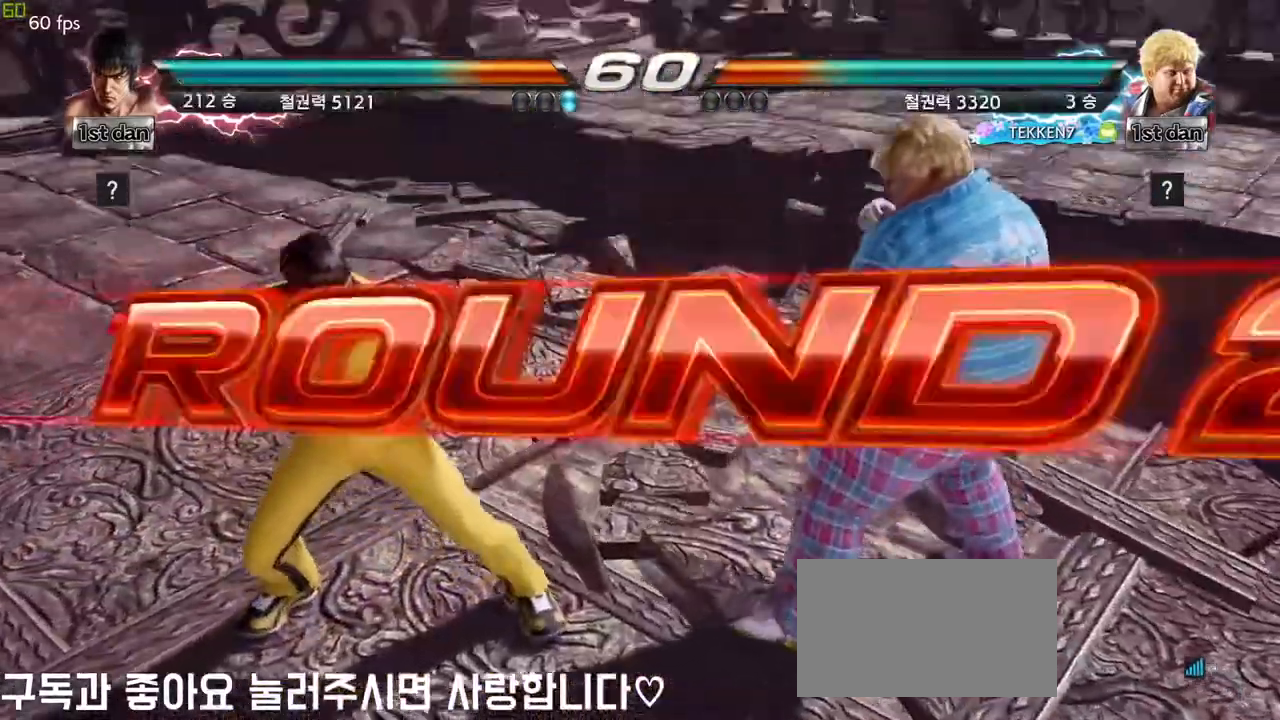
{"buttons": [], "left_stick": "down", "events": [[183, "left_stick", "right"], [300, "left_stick", "center"], [400, "left_stick", "down"]]}
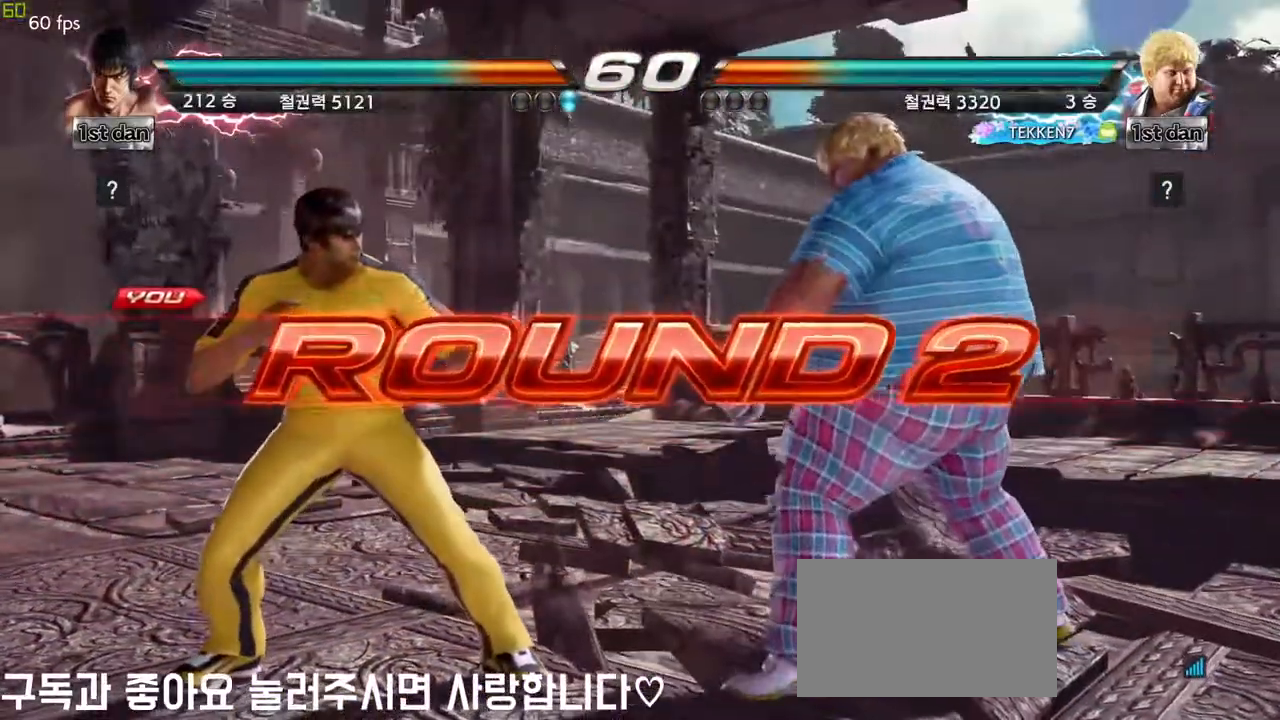
{"buttons": [], "left_stick": "center", "events": [[50, "left_stick", "right"], [183, "left_stick", "center"], [250, "left_stick", "down"], [383, "left_stick", "right"], [500, "left_stick", "center"]]}
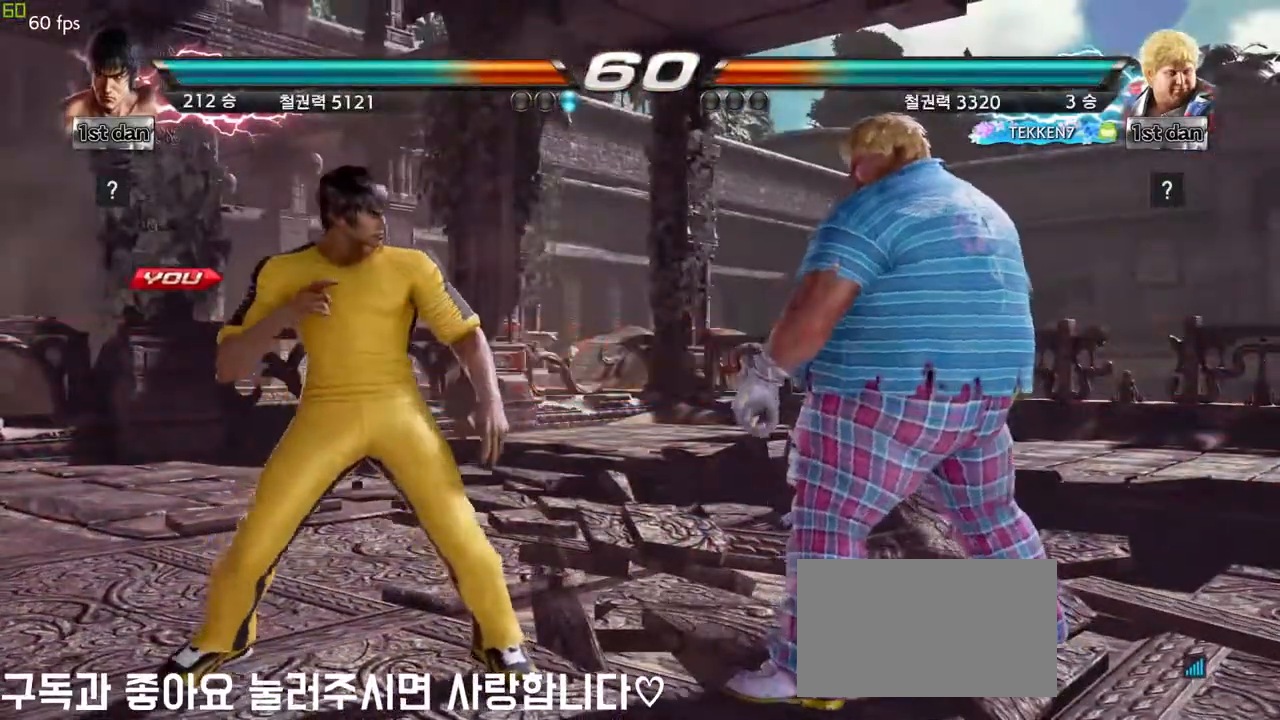
{"buttons": [], "left_stick": "center", "events": []}